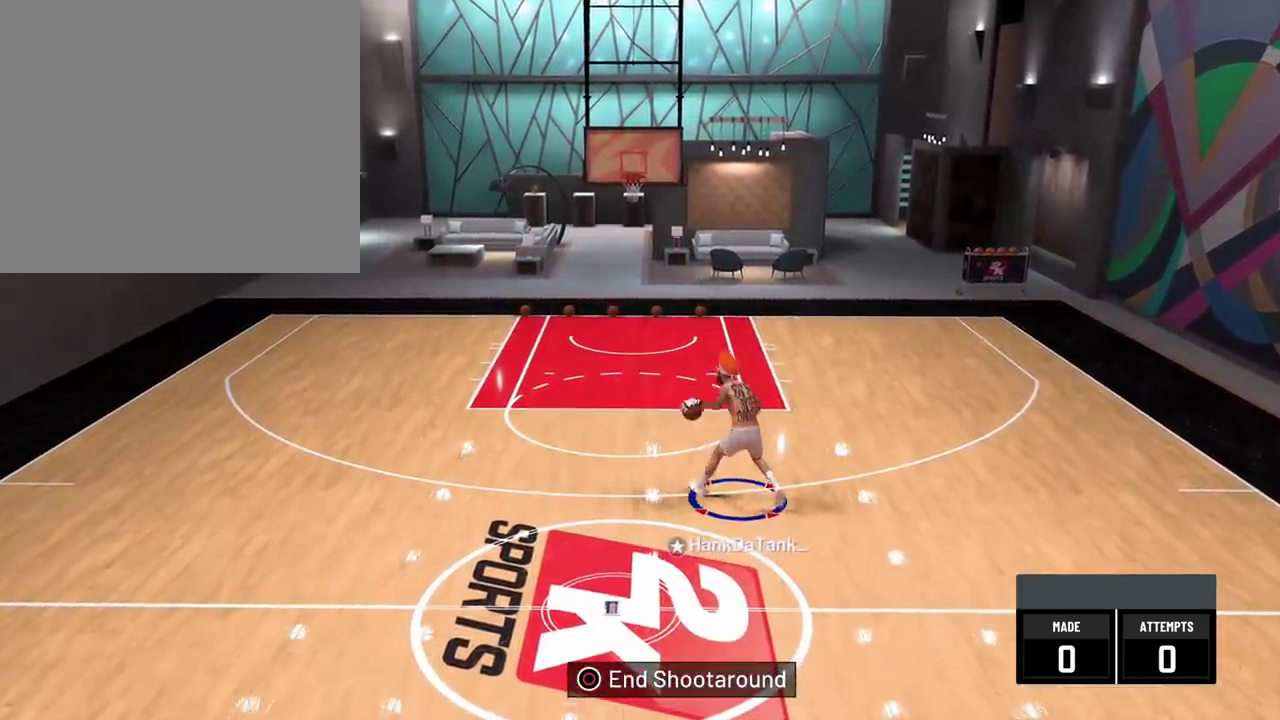
Gameplay with a controller (PlayStation layout); each line is a JSON object with the inputs held at the frame after it (dt_ms = milliseconds from this image to that frame). "events" lists button and stick changes between this image and that frame as [ms after this image, input, new state], when the widget could be followed in between. Not read: L1 R1.
{"dt_ms": 700, "buttons": [], "left_stick": "center", "right_stick": "center"}
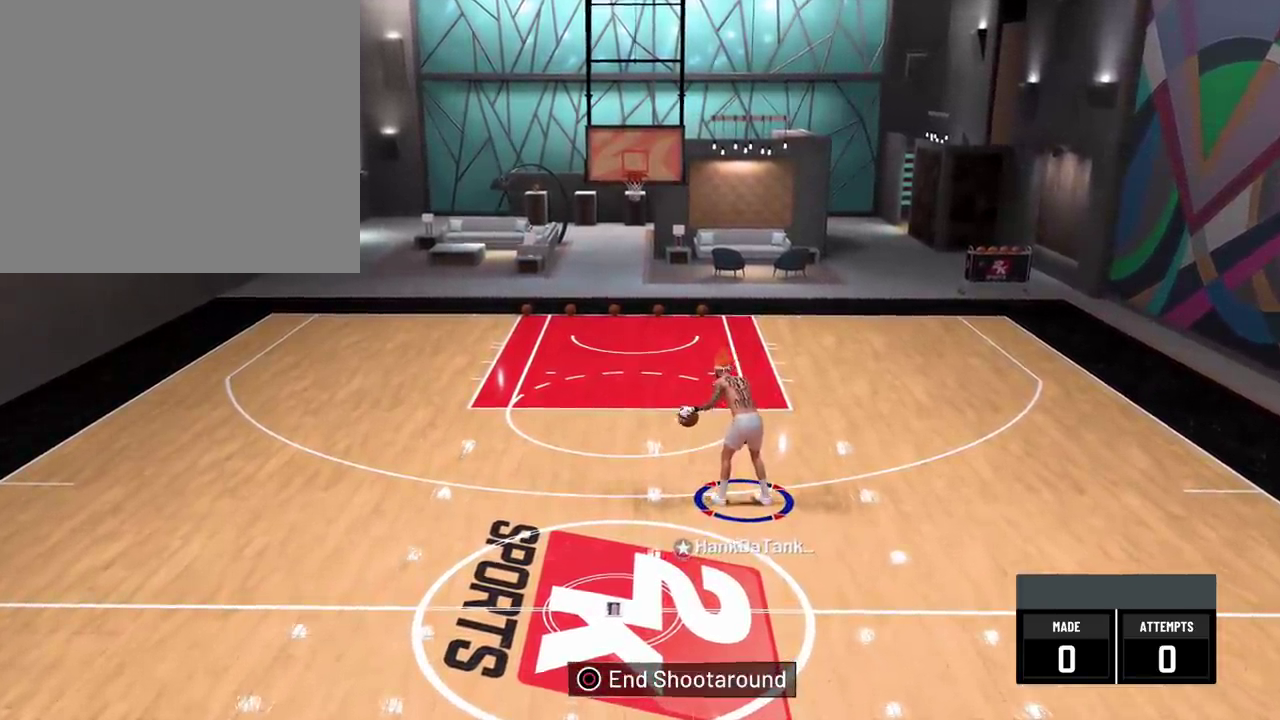
{"dt_ms": 500, "buttons": [], "left_stick": "left", "right_stick": "center", "events": [[183, "left_stick", "left"]]}
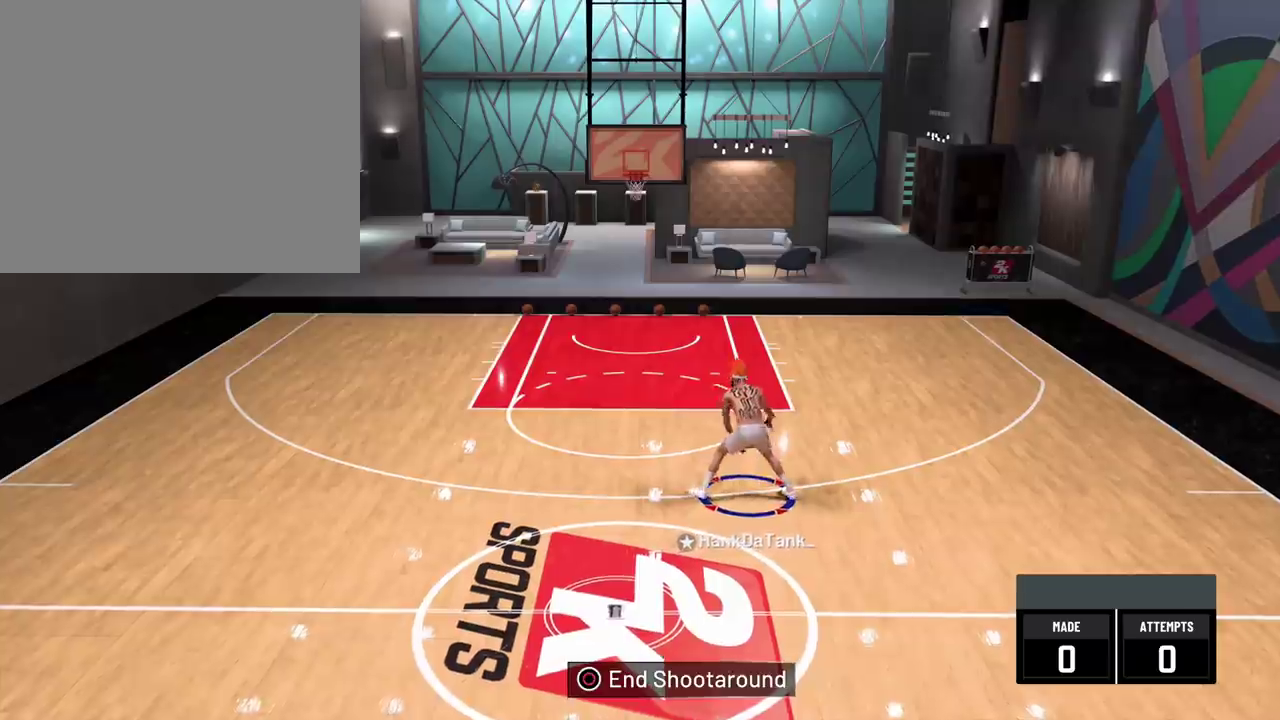
{"dt_ms": 600, "buttons": ["R2"], "left_stick": "left", "right_stick": "center", "events": [[167, "R2", "down"]]}
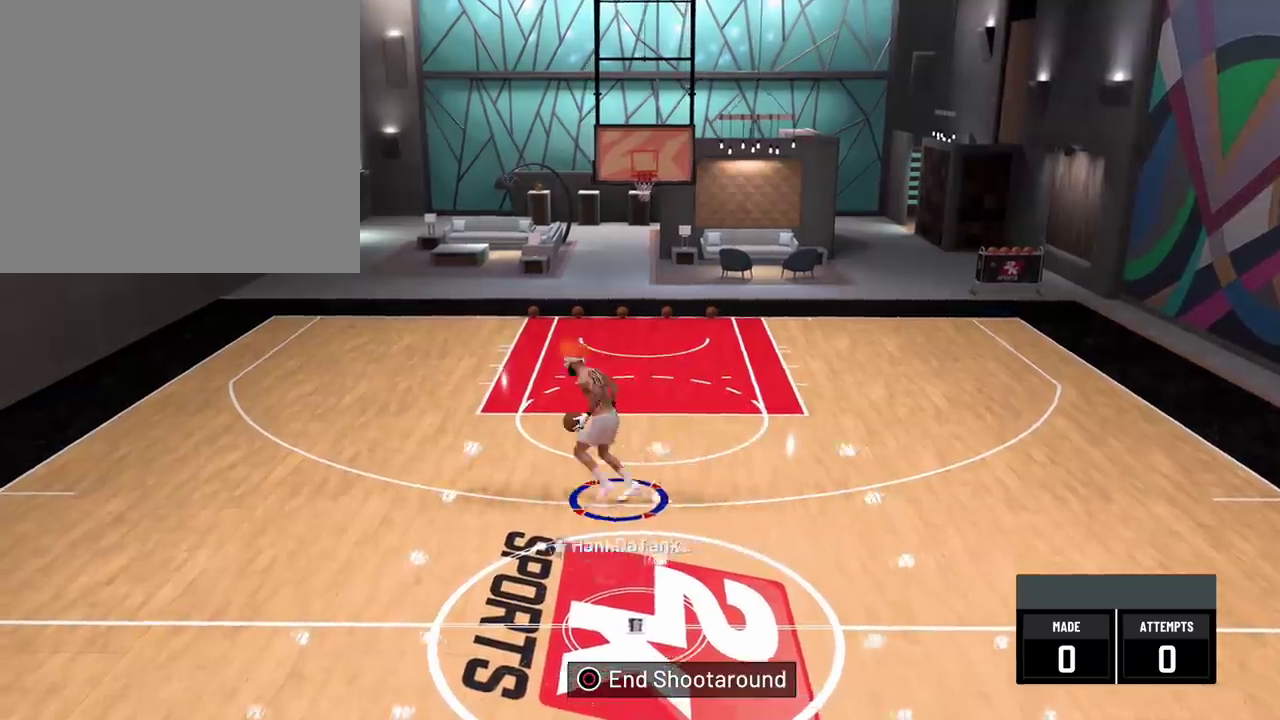
{"dt_ms": 400, "buttons": [], "left_stick": "center", "right_stick": "center", "events": [[367, "left_stick", "center"], [383, "R2", "up"]]}
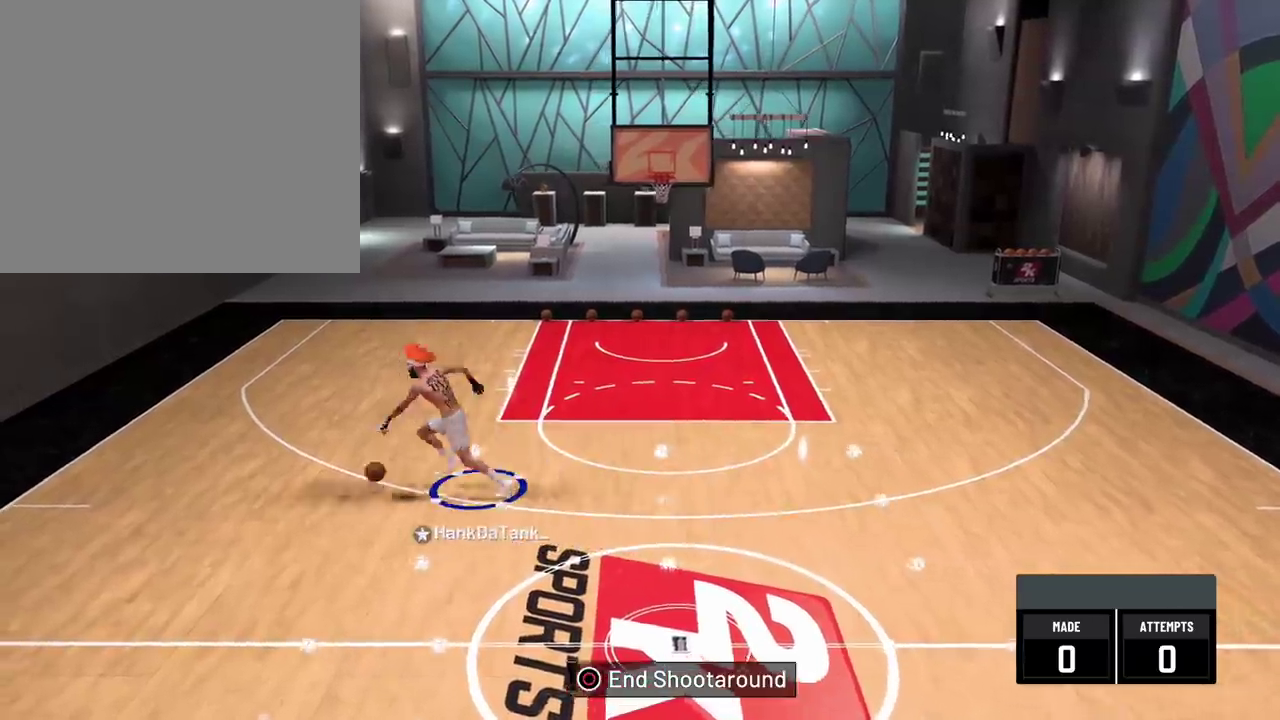
{"dt_ms": 300, "buttons": [], "left_stick": "down-right", "right_stick": "center", "events": [[250, "left_stick", "down-right"]]}
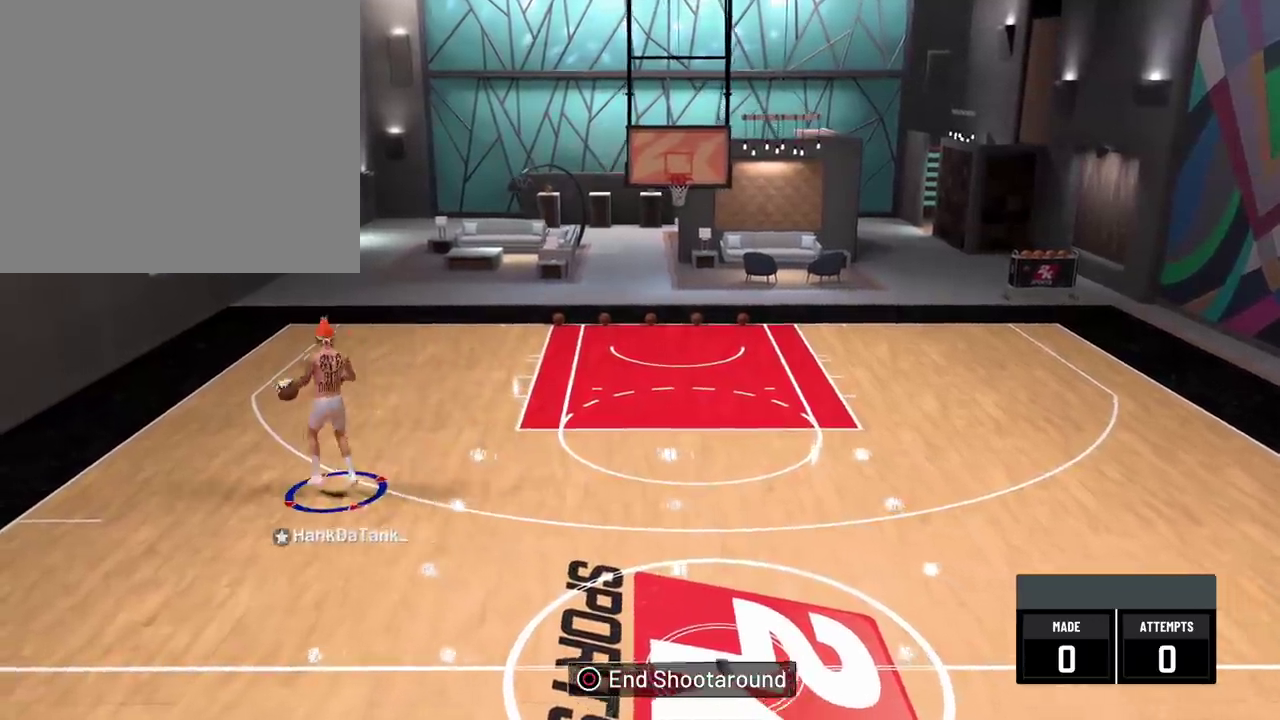
{"dt_ms": 700, "buttons": [], "left_stick": "down-right", "right_stick": "center", "events": []}
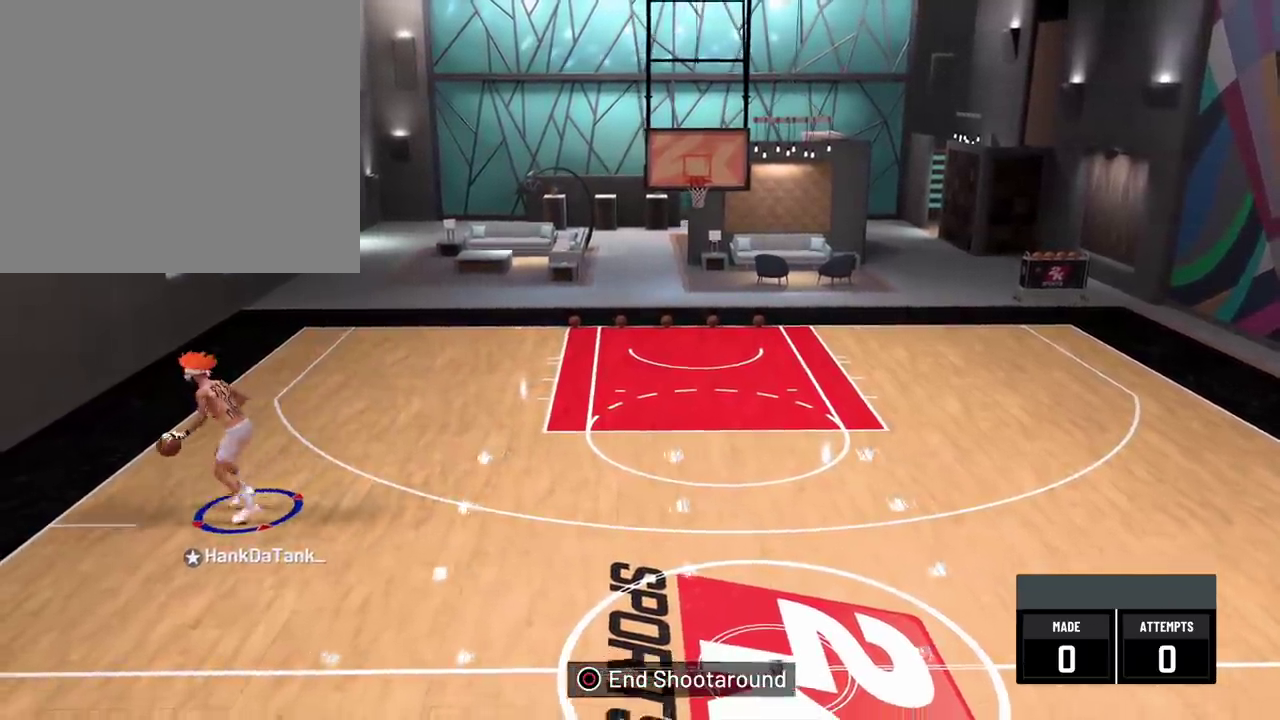
{"dt_ms": 600, "buttons": [], "left_stick": "center", "right_stick": "center", "events": [[400, "left_stick", "center"]]}
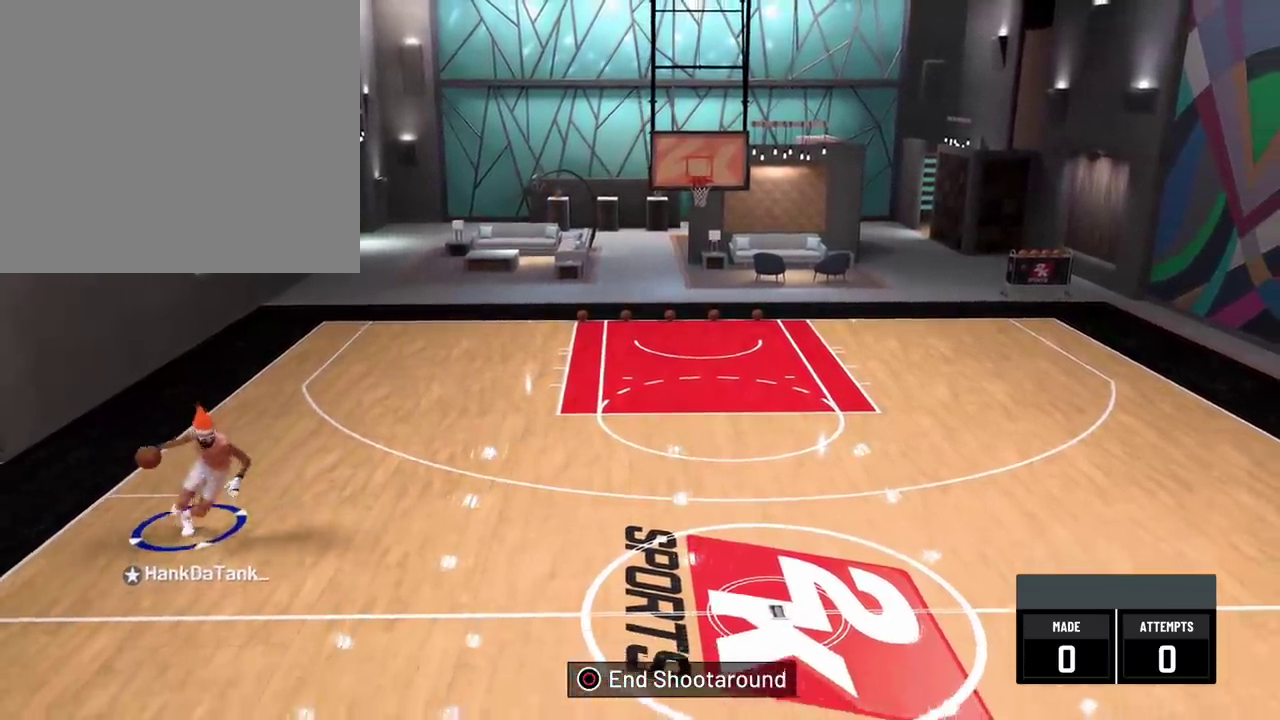
{"dt_ms": 400, "buttons": [], "left_stick": "center", "right_stick": "center", "events": []}
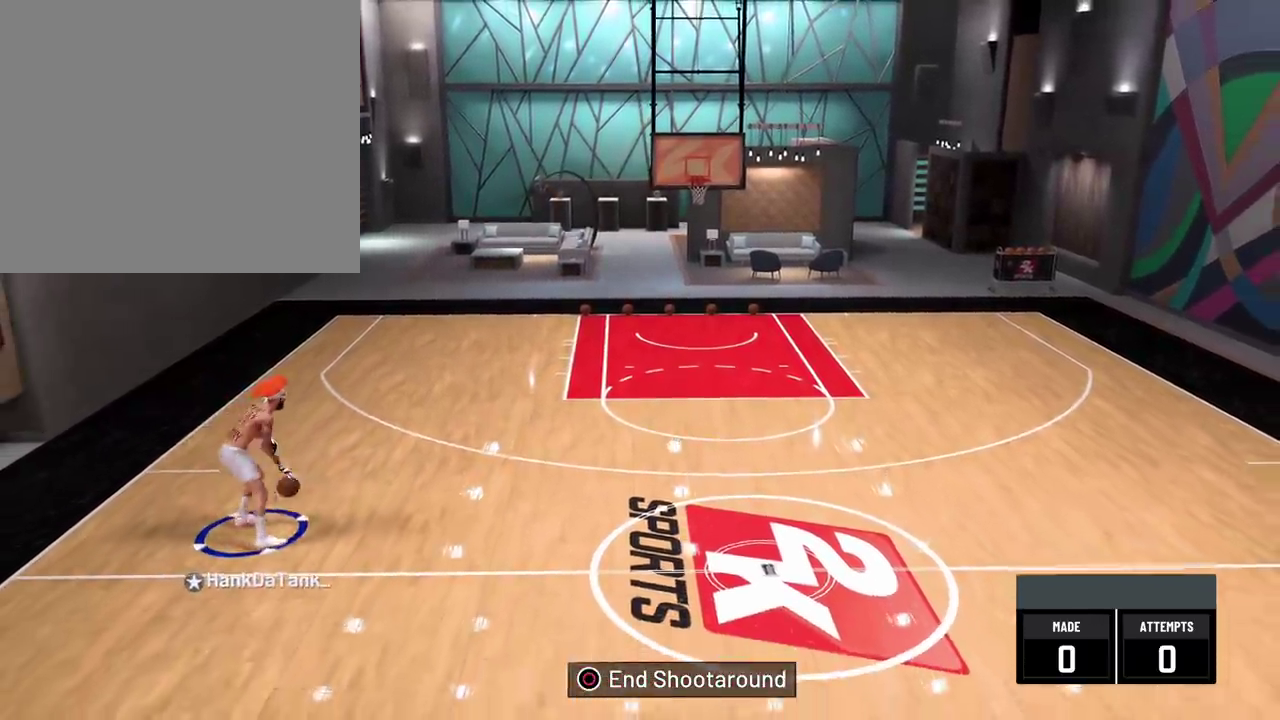
{"dt_ms": 400, "buttons": [], "left_stick": "center", "right_stick": "center", "events": []}
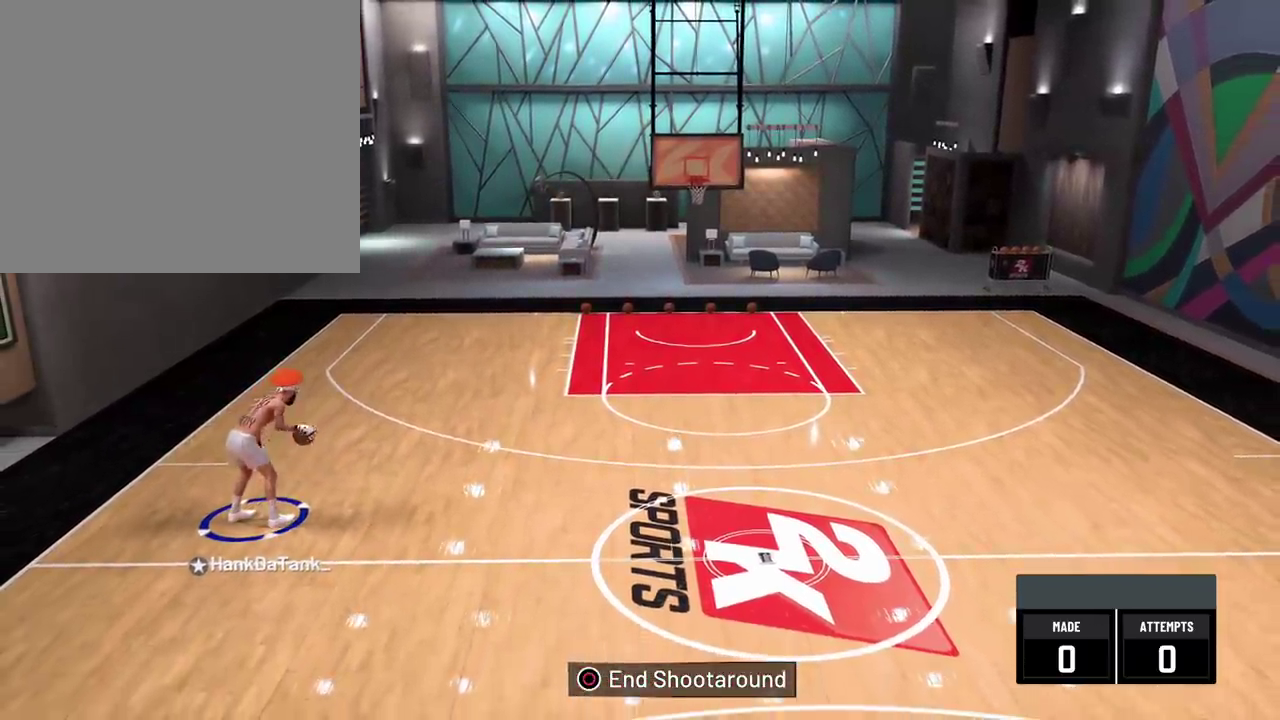
{"dt_ms": 600, "buttons": [], "left_stick": "center", "right_stick": "center", "events": []}
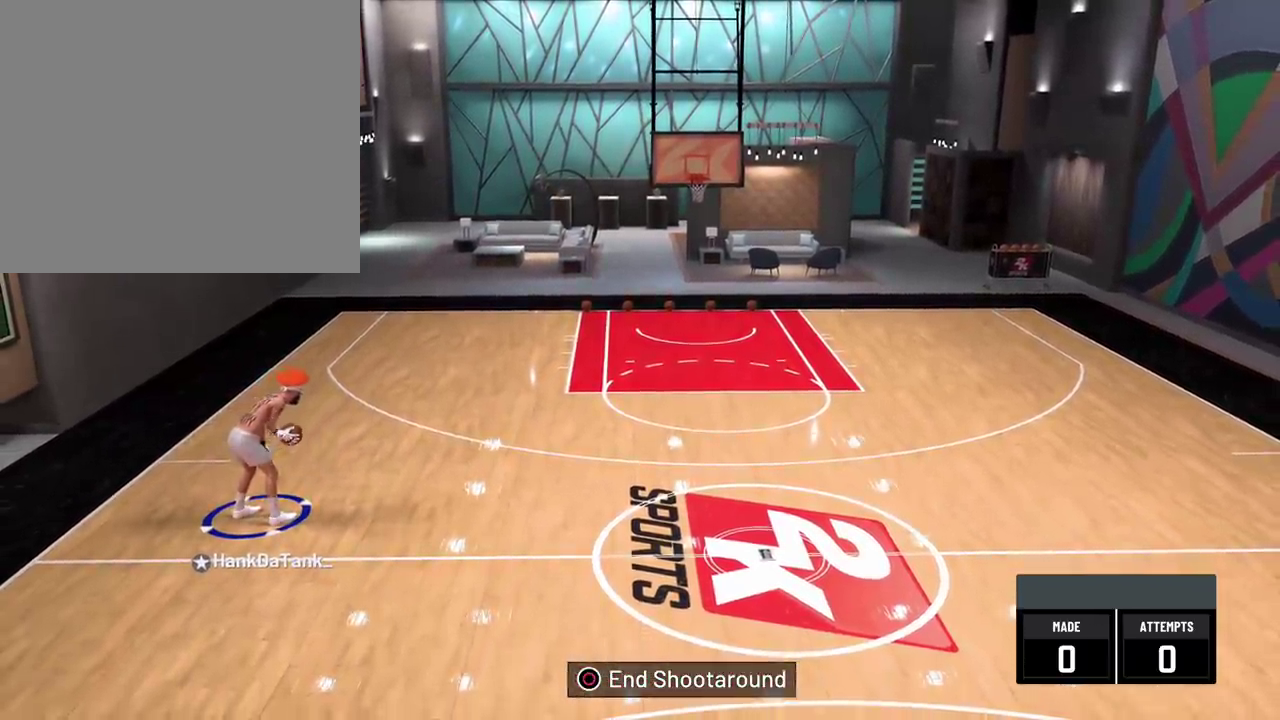
{"dt_ms": 500, "buttons": [], "left_stick": "center", "right_stick": "center", "events": []}
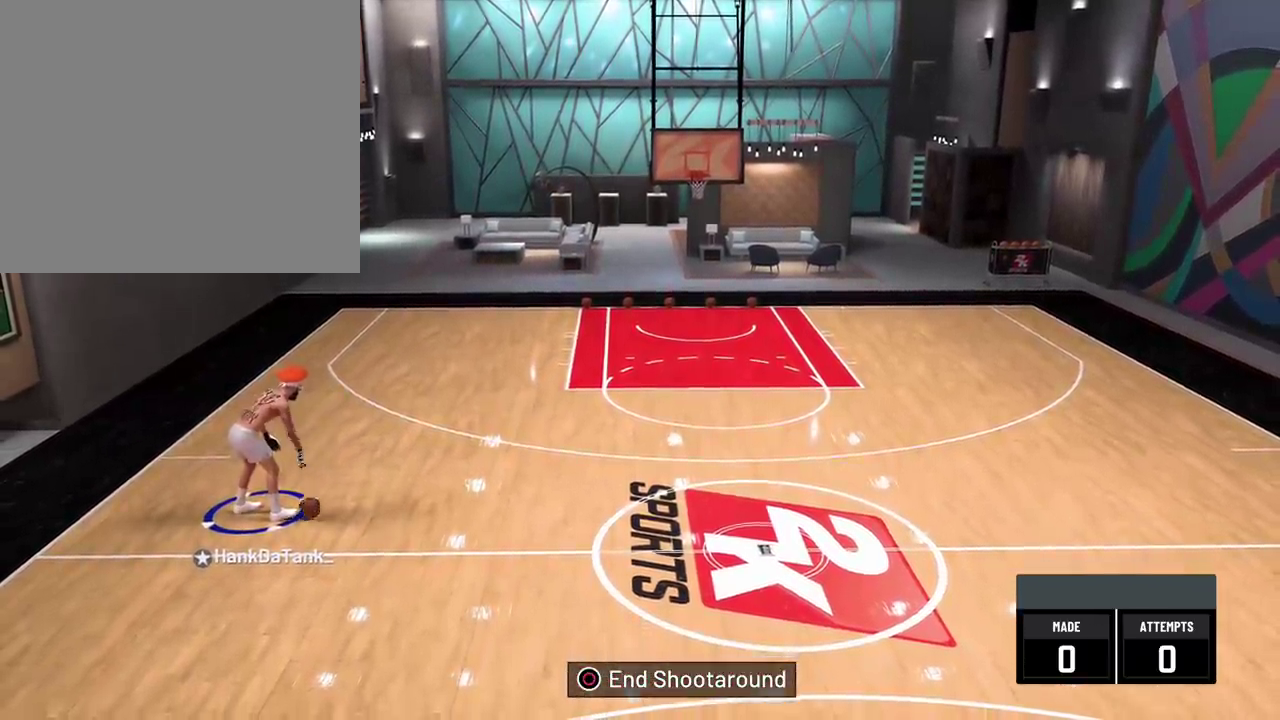
{"dt_ms": 500, "buttons": [], "left_stick": "center", "right_stick": "center", "events": []}
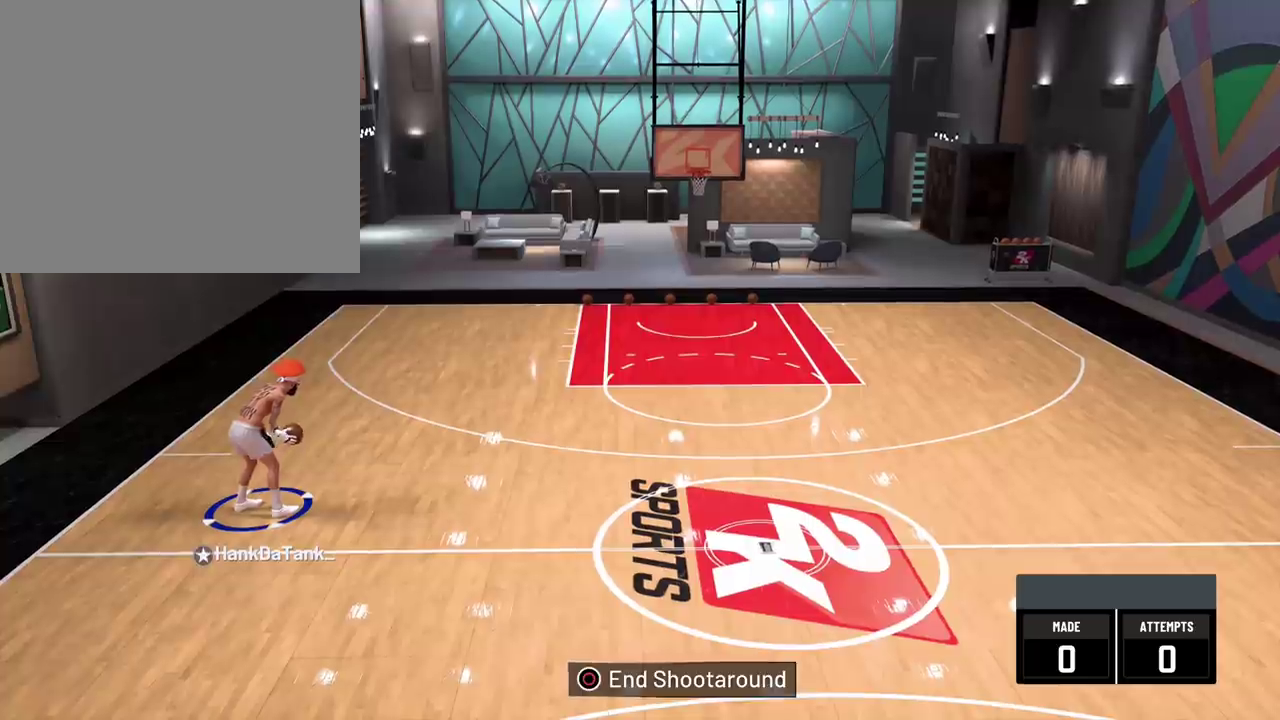
{"dt_ms": 500, "buttons": [], "left_stick": "right", "right_stick": "center", "events": [[400, "left_stick", "right"]]}
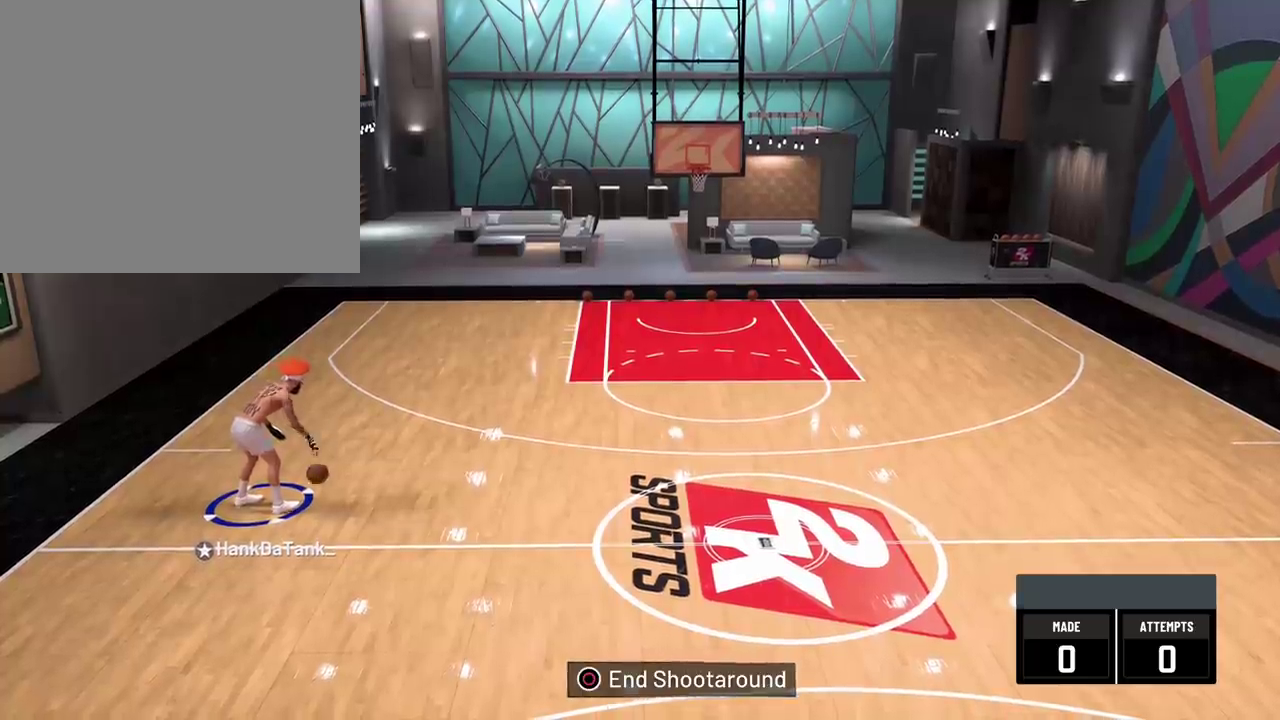
{"dt_ms": 500, "buttons": [], "left_stick": "right", "right_stick": "center", "events": []}
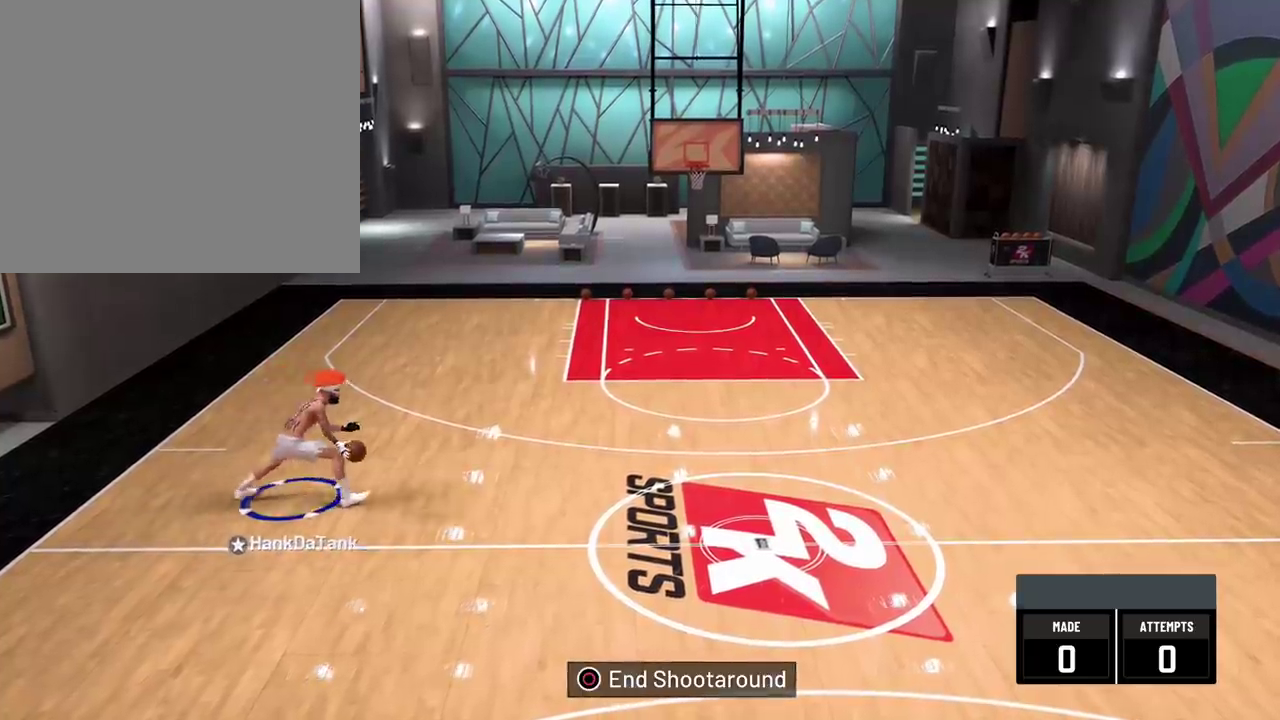
{"dt_ms": 400, "buttons": [], "left_stick": "right", "right_stick": "center", "events": []}
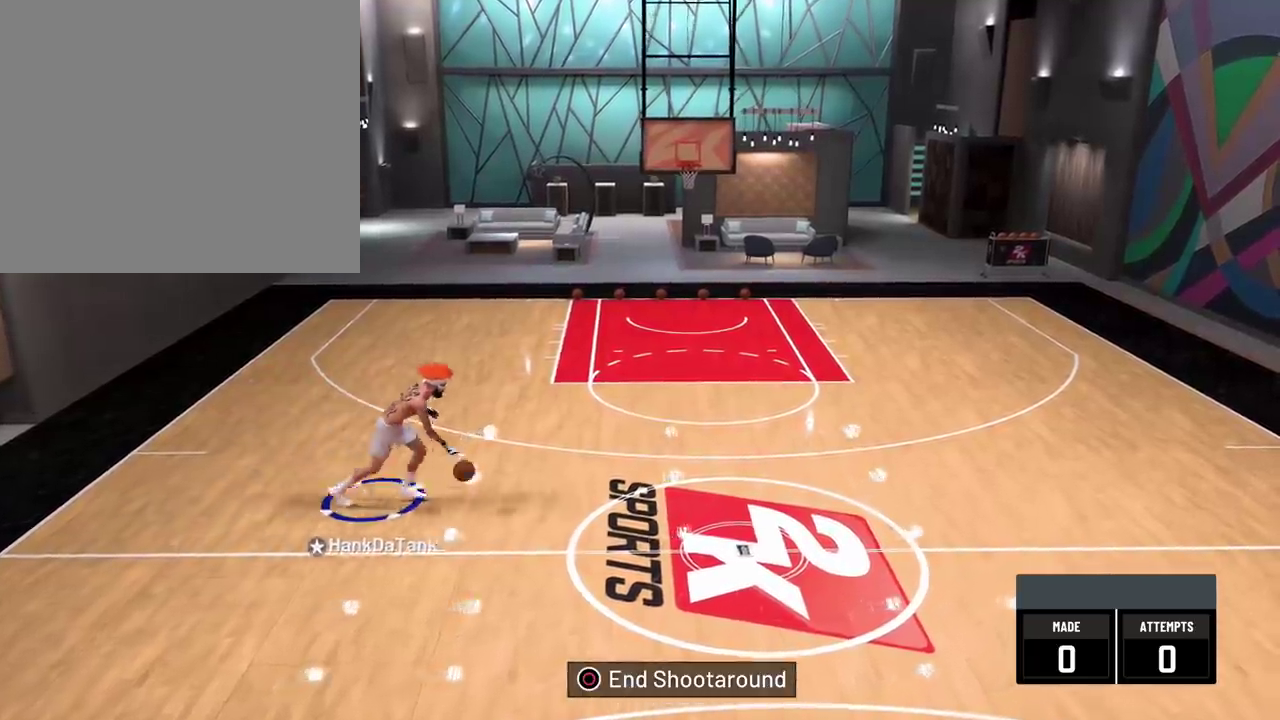
{"dt_ms": 700, "buttons": [], "left_stick": "center", "right_stick": "center", "events": [[633, "left_stick", "center"]]}
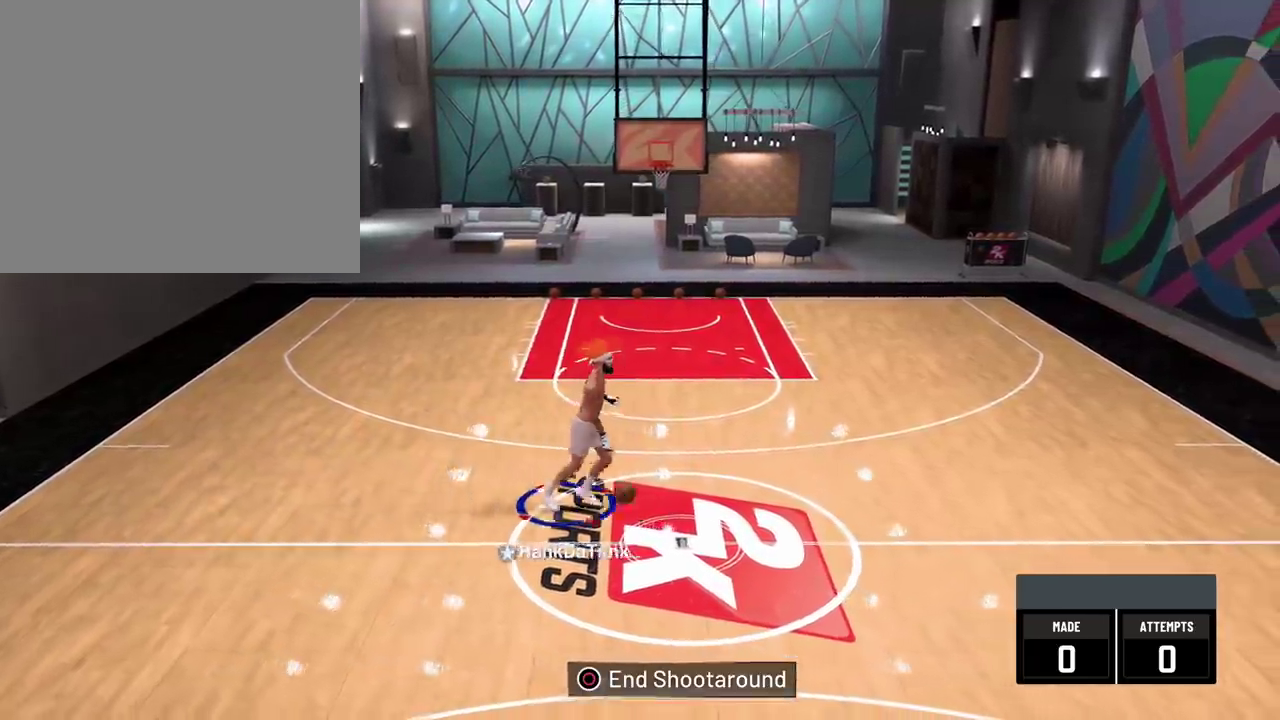
{"dt_ms": 600, "buttons": [], "left_stick": "center", "right_stick": "center", "events": []}
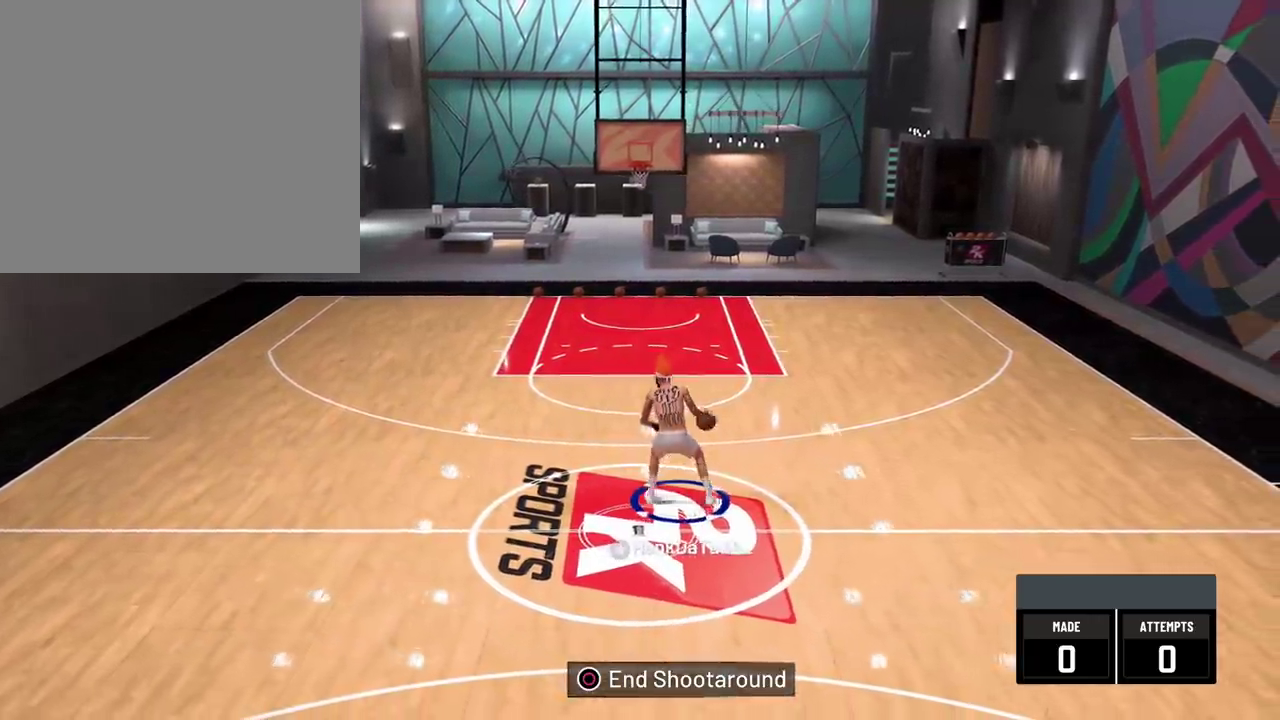
{"dt_ms": 300, "buttons": [], "left_stick": "center", "right_stick": "center", "events": [[217, "right_stick", "up"], [300, "right_stick", "center"]]}
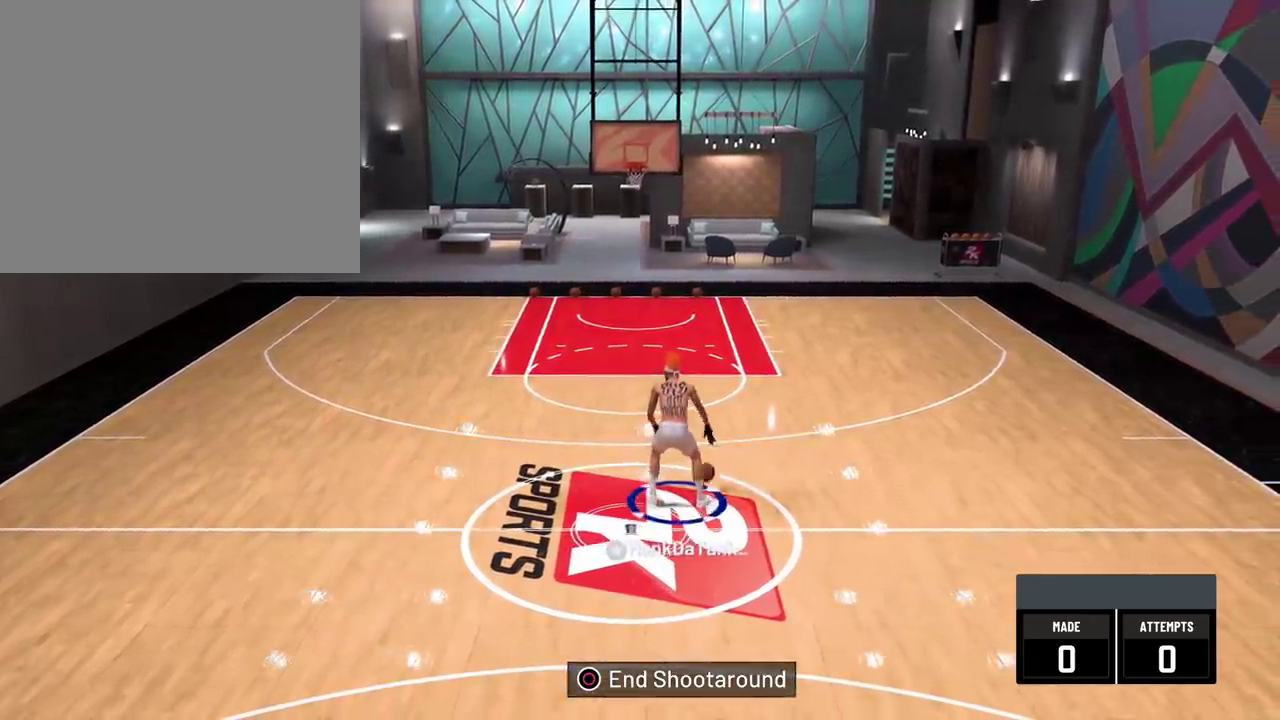
{"dt_ms": 400, "buttons": [], "left_stick": "up-right", "right_stick": "center", "events": [[167, "left_stick", "up-right"]]}
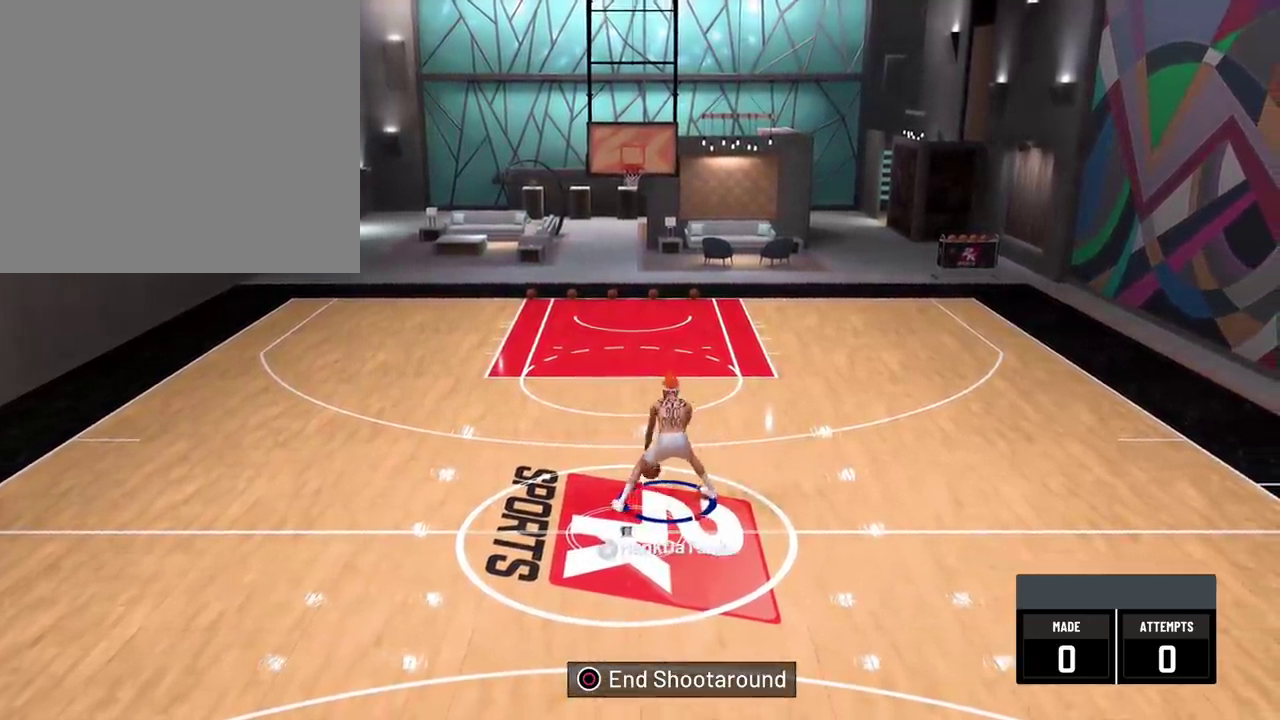
{"dt_ms": 700, "buttons": ["R2"], "left_stick": "up-right", "right_stick": "center", "events": [[133, "R2", "down"]]}
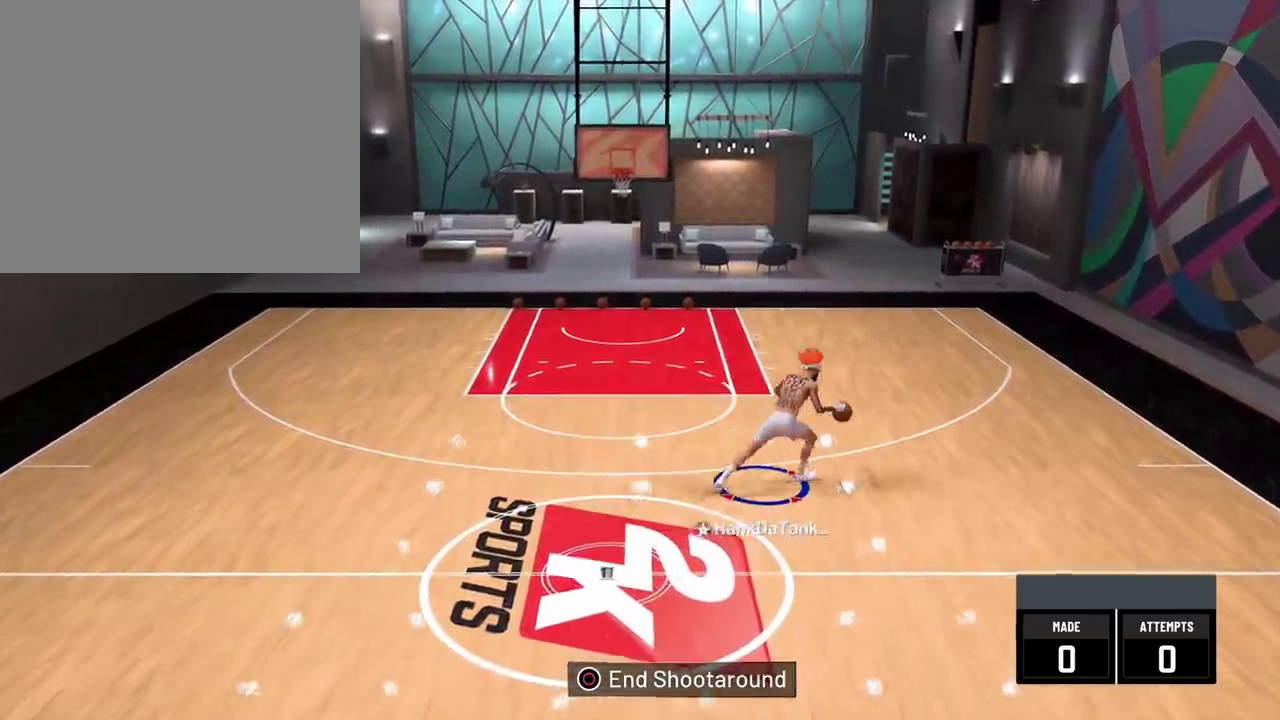
{"dt_ms": 400, "buttons": [], "left_stick": "down", "right_stick": "center", "events": [[117, "left_stick", "center"], [217, "R2", "up"], [383, "left_stick", "down"]]}
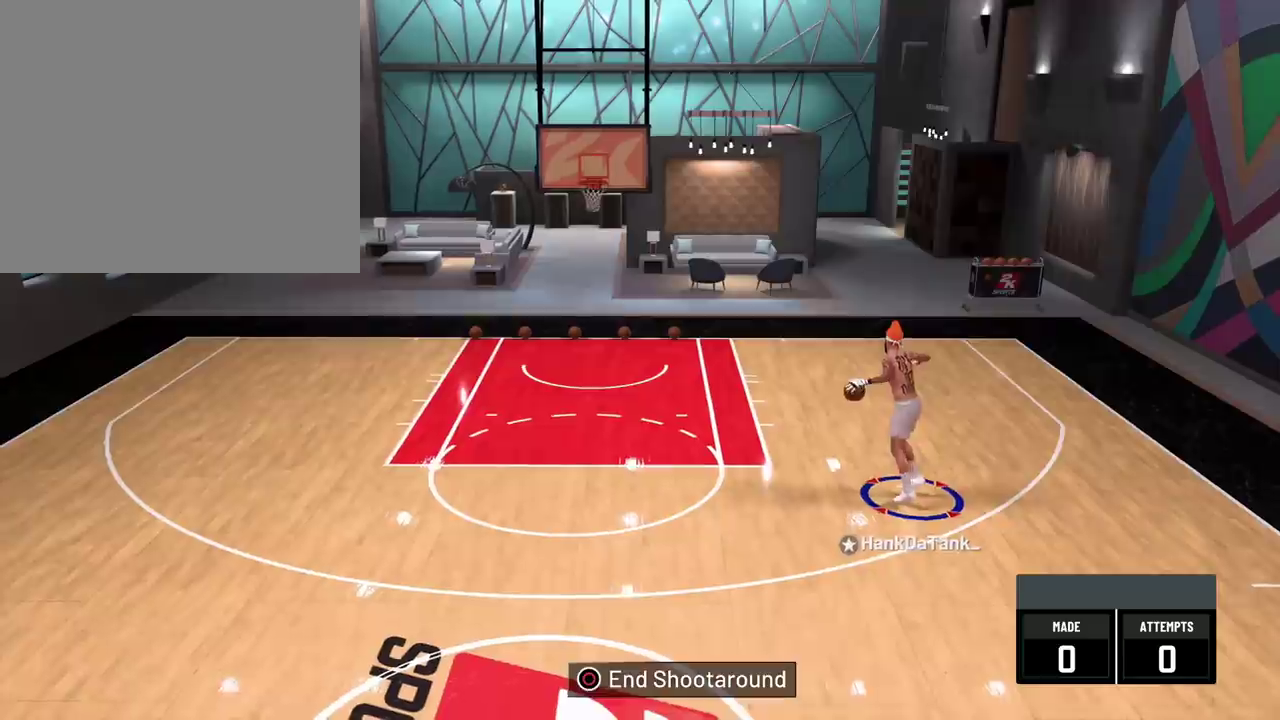
{"dt_ms": 300, "buttons": [], "left_stick": "down", "right_stick": "center", "events": []}
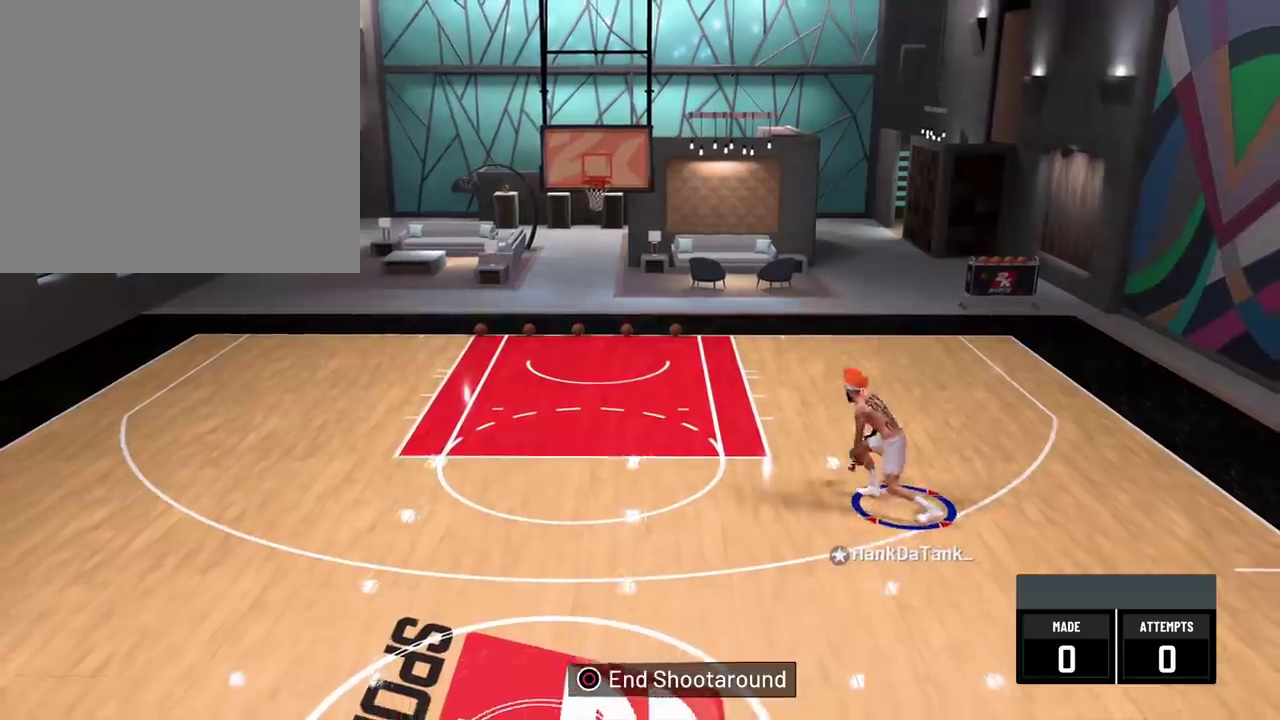
{"dt_ms": 900, "buttons": [], "left_stick": "down", "right_stick": "center", "events": []}
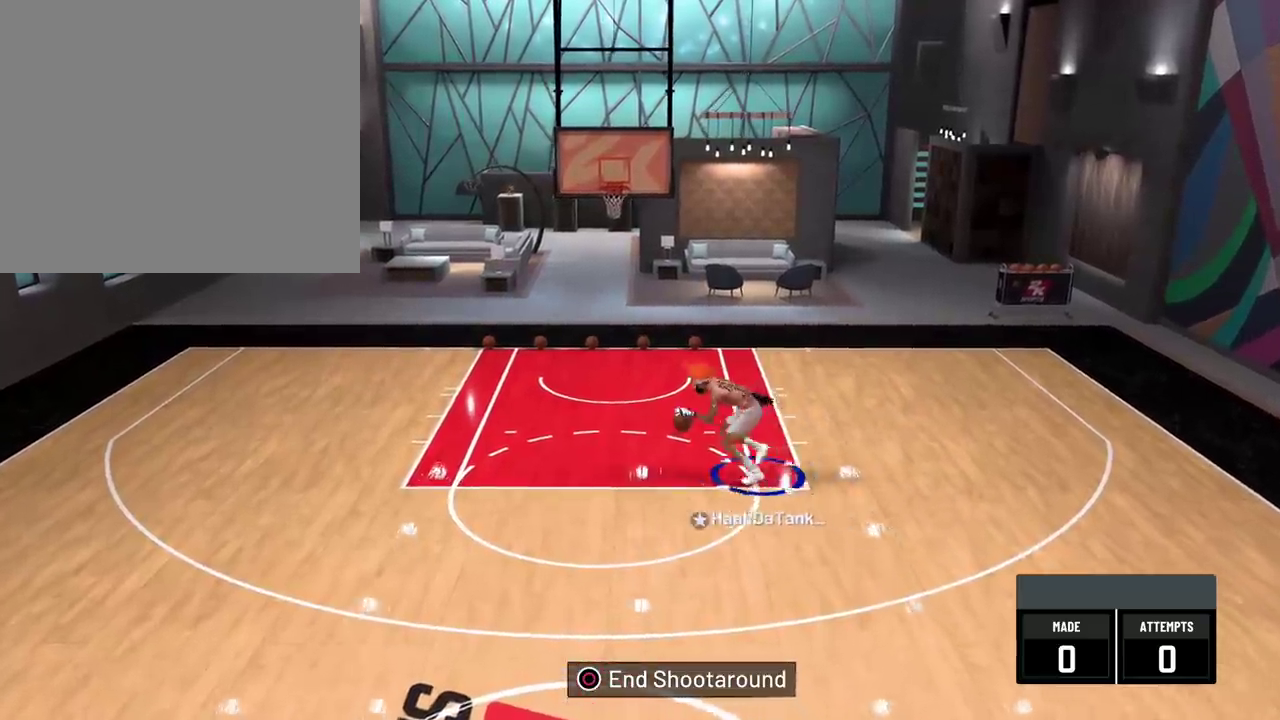
{"dt_ms": 300, "buttons": [], "left_stick": "down", "right_stick": "center", "events": []}
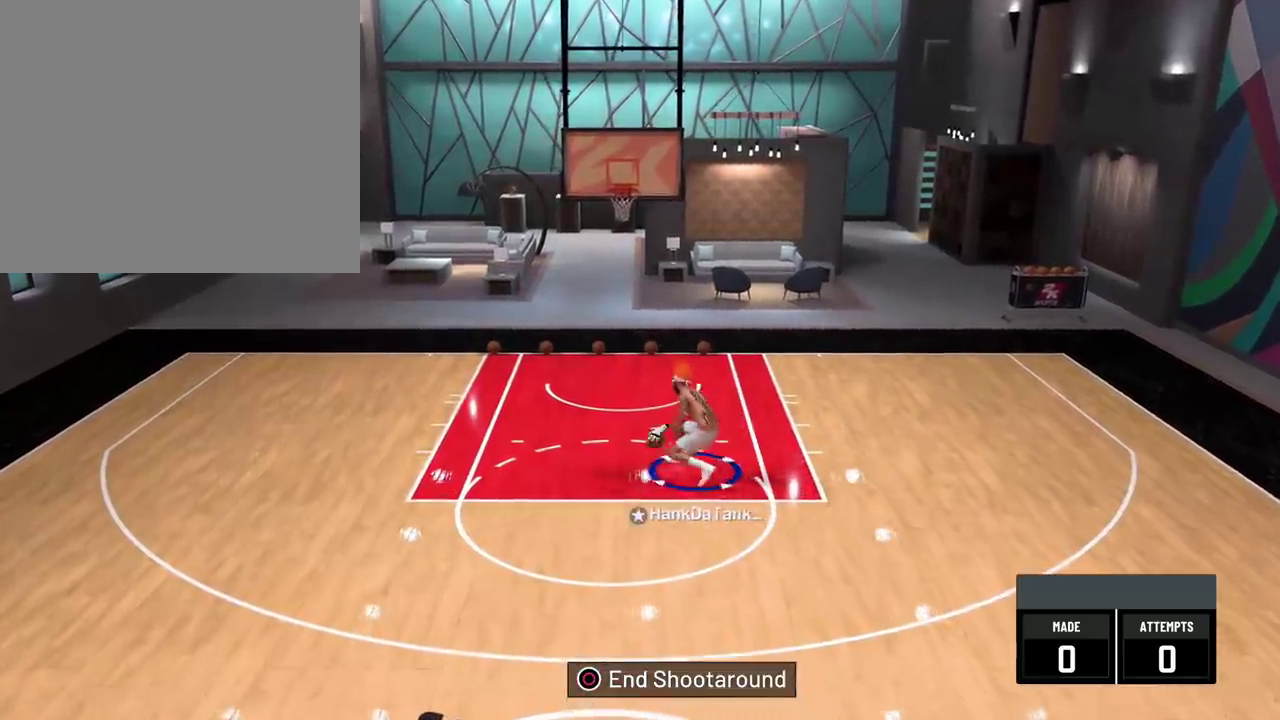
{"dt_ms": 600, "buttons": [], "left_stick": "down", "right_stick": "center", "events": []}
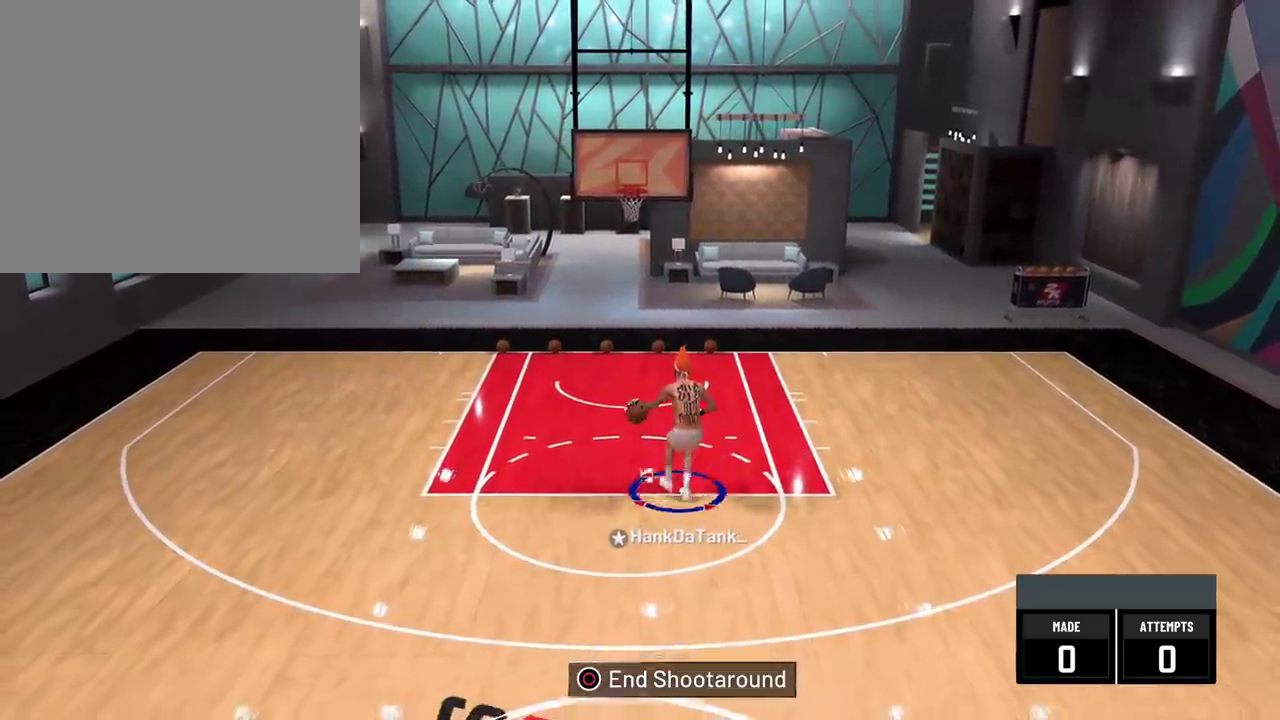
{"dt_ms": 600, "buttons": [], "left_stick": "down", "right_stick": "center", "events": []}
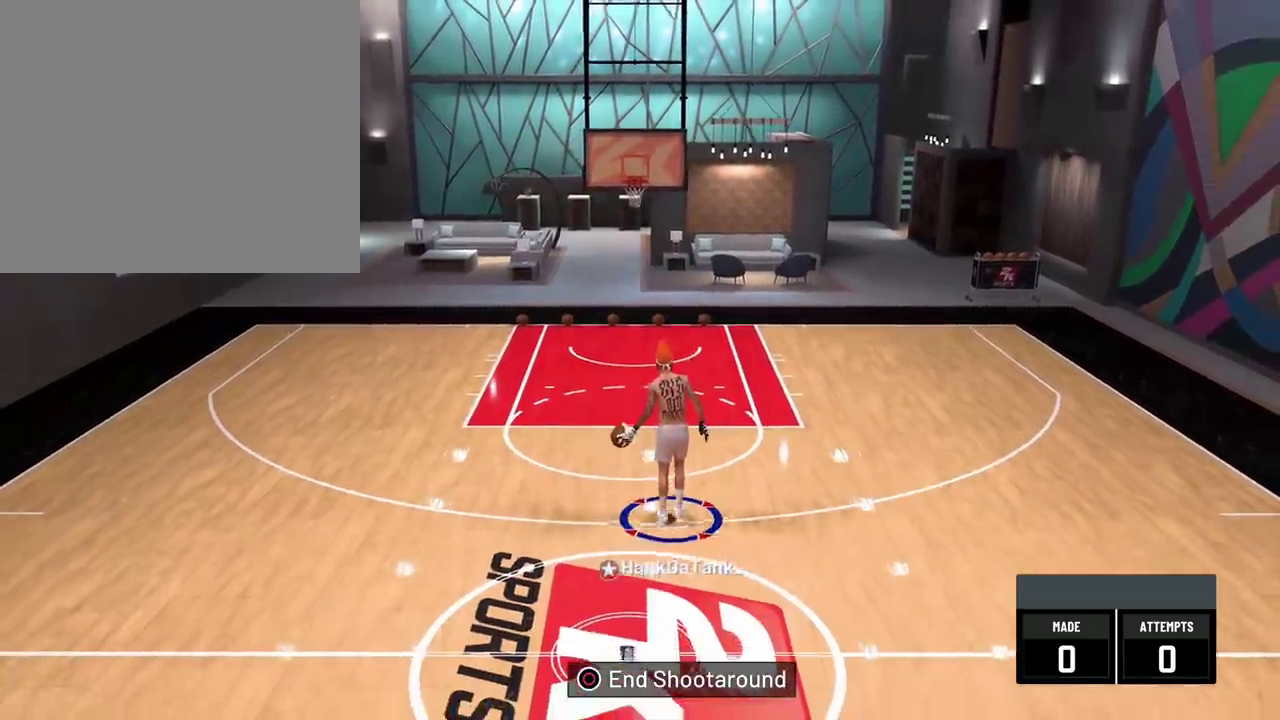
{"dt_ms": 300, "buttons": [], "left_stick": "center", "right_stick": "center", "events": [[100, "left_stick", "center"]]}